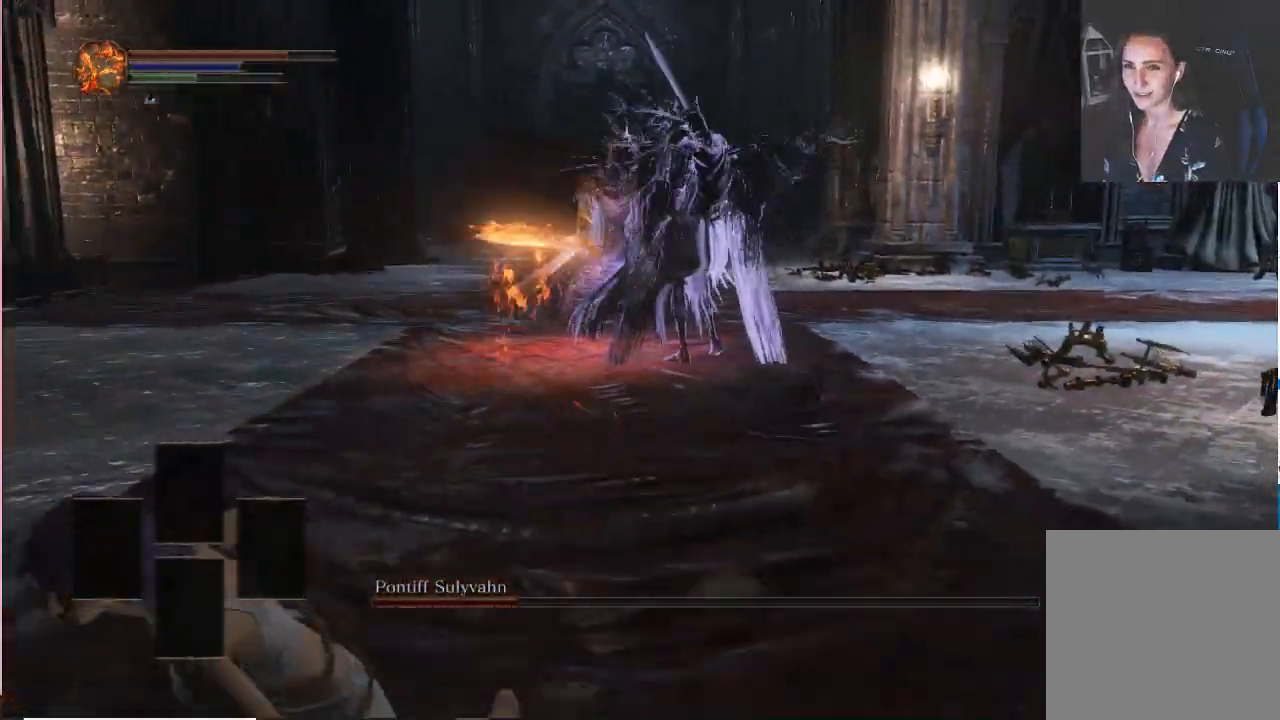
Gameplay with a controller (Xbox layout); each line is a JSON object with the inputs held at the frame after it. "events" lists button and stick changes between this image and that frame as [ms after this image, input, new state], when the widget could be followed in between. Not read: L3.
{"buttons": ["B"], "left_stick": "down-left", "right_stick": "center", "events": []}
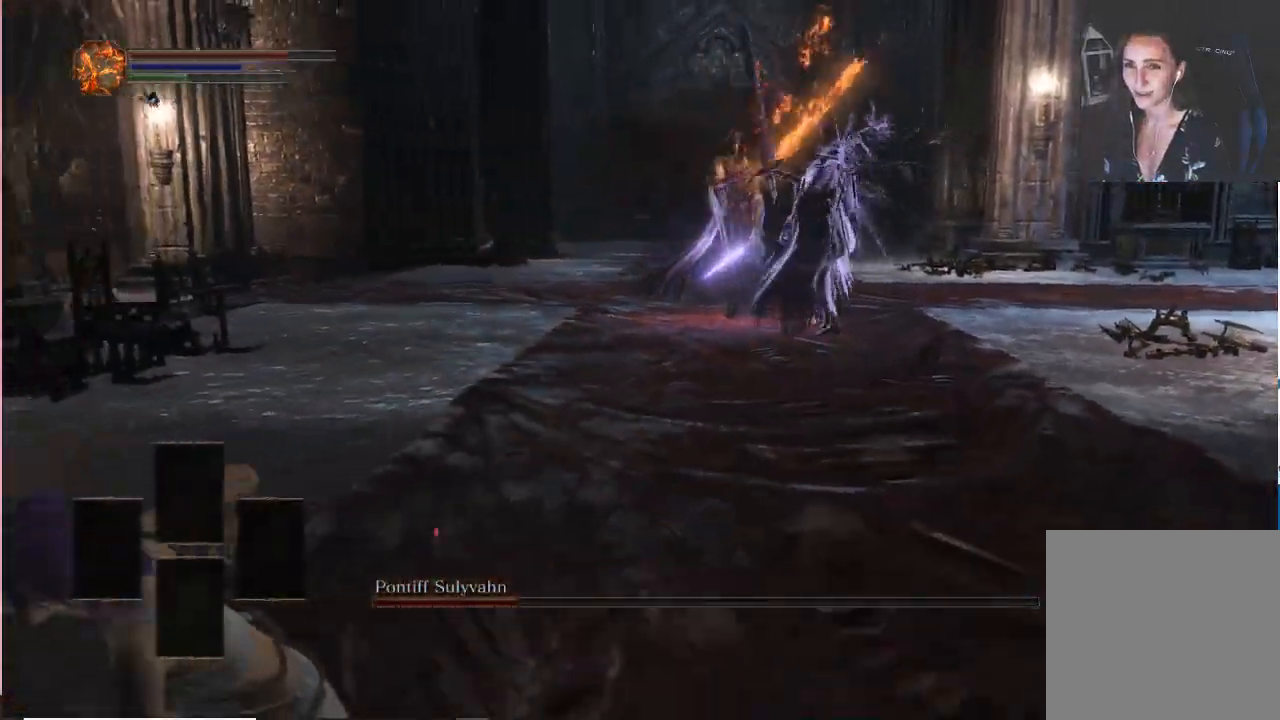
{"buttons": [], "left_stick": "down", "right_stick": "center", "events": [[167, "B", "up"], [367, "left_stick", "down"], [417, "R3", "down"], [500, "R3", "up"]]}
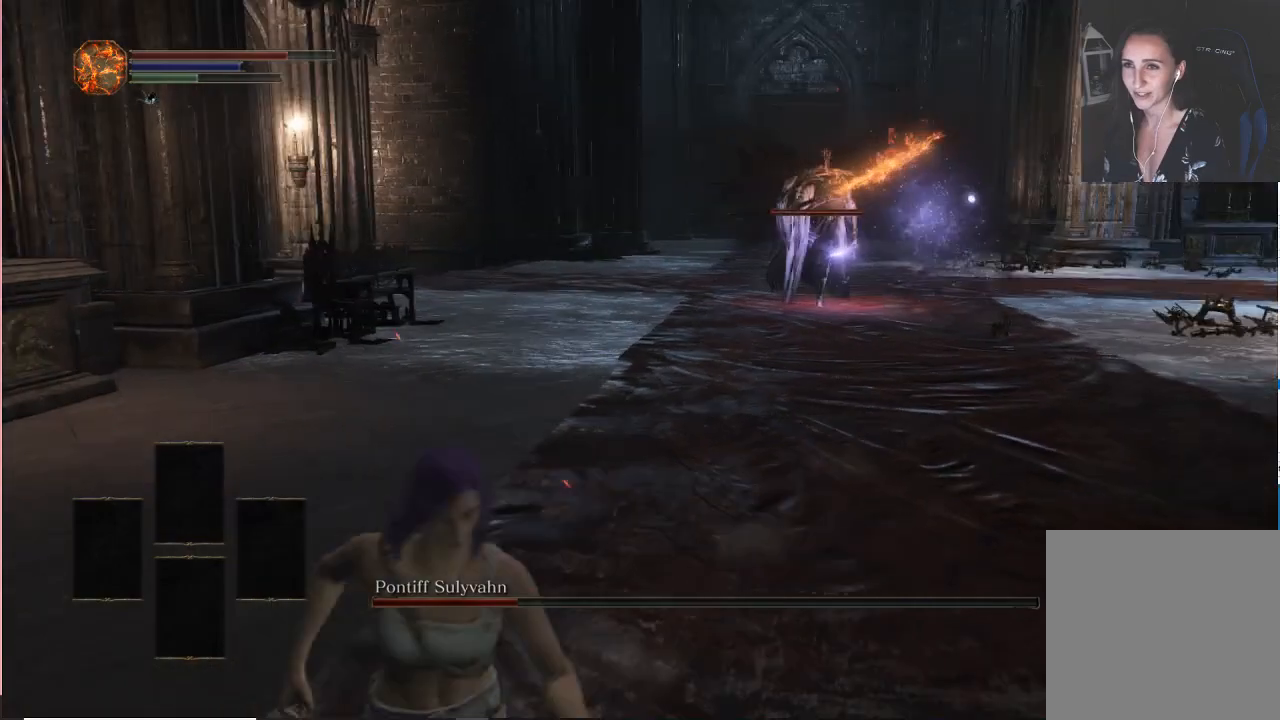
{"buttons": [], "left_stick": "down-left", "right_stick": "center", "events": [[467, "left_stick", "down-left"]]}
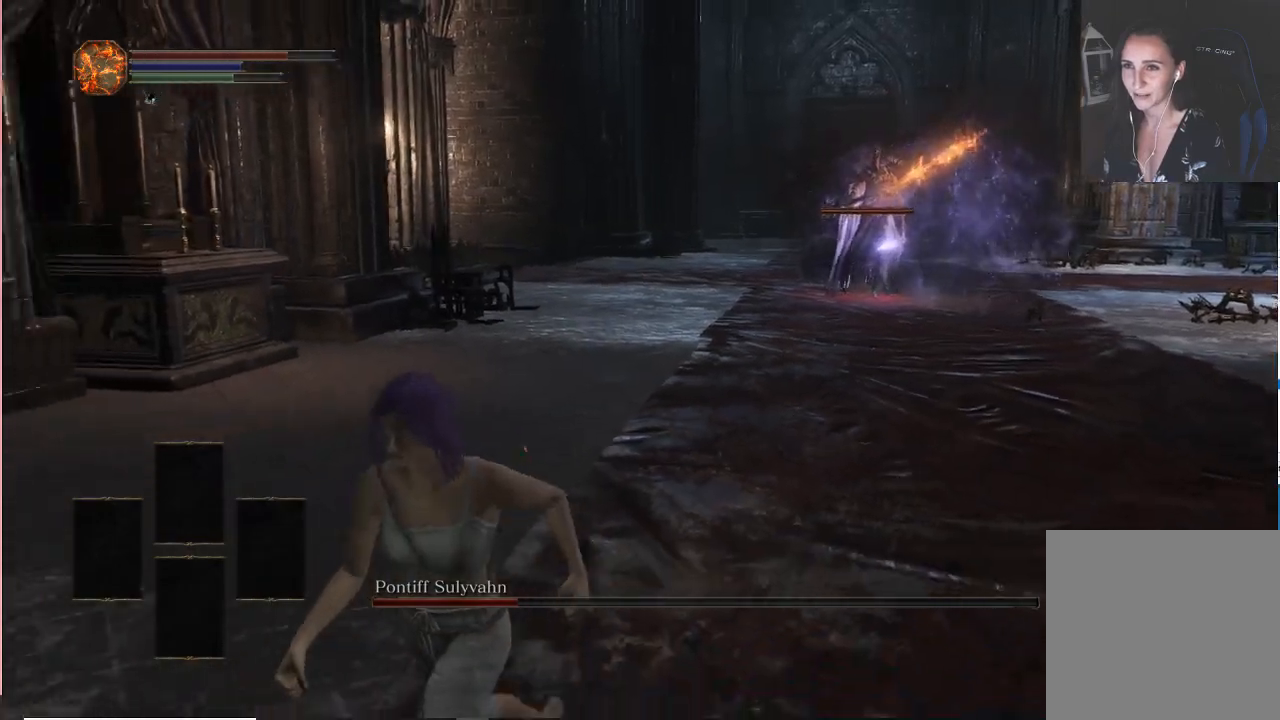
{"buttons": [], "left_stick": "up-left", "right_stick": "center", "events": [[33, "right_stick", "right"], [133, "right_stick", "center"], [217, "left_stick", "up-left"], [317, "R3", "down"], [400, "R3", "up"]]}
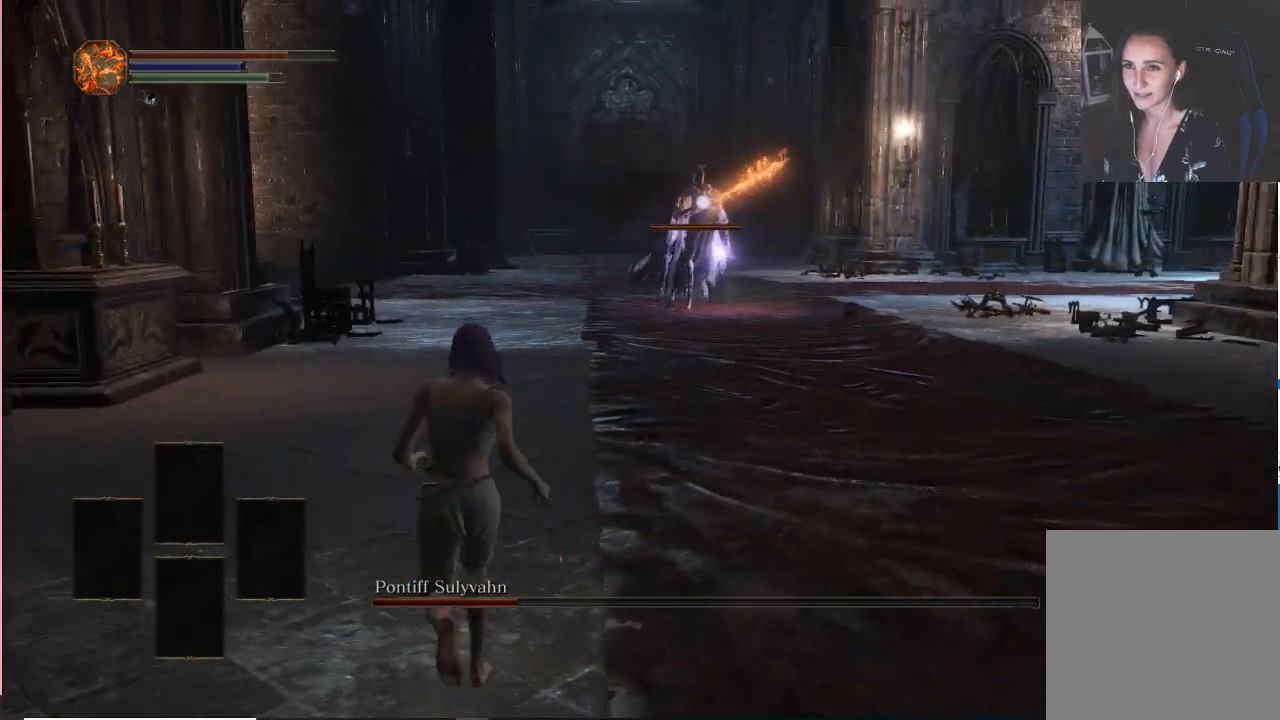
{"buttons": [], "left_stick": "left", "right_stick": "center", "events": [[50, "left_stick", "left"], [200, "left_stick", "down-left"], [467, "left_stick", "left"]]}
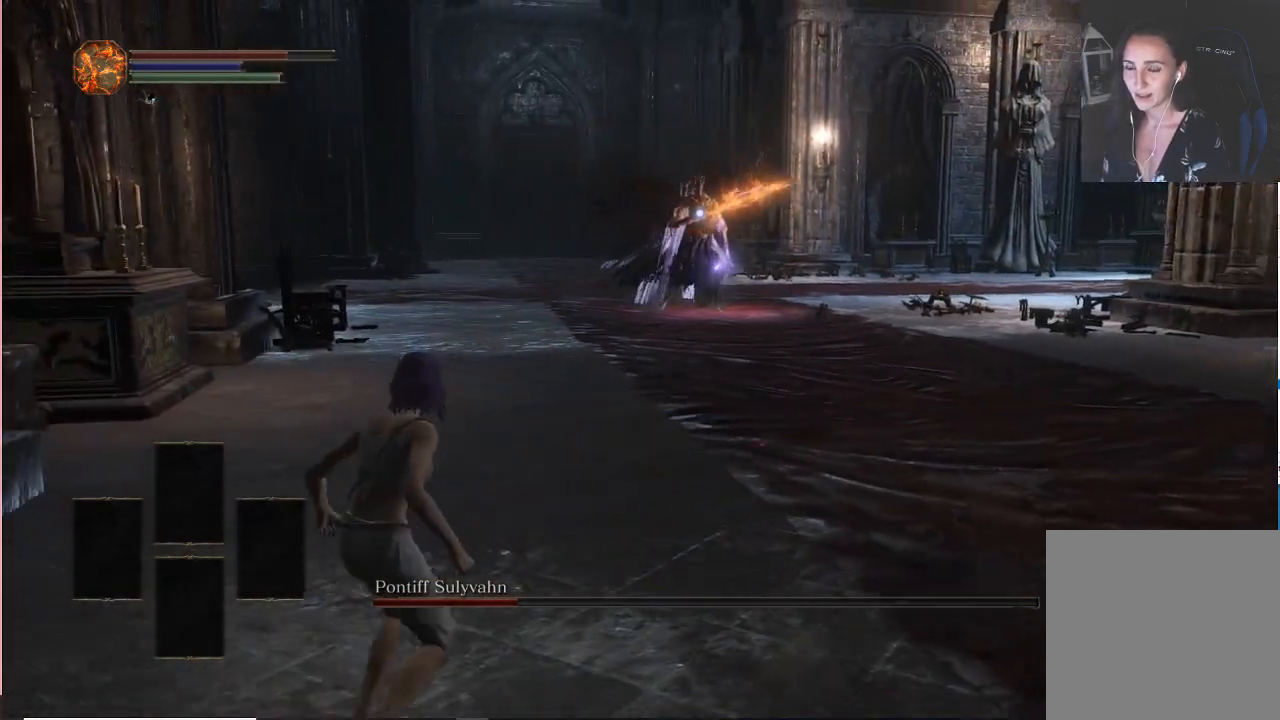
{"buttons": [], "left_stick": "up-right", "right_stick": "center", "events": [[100, "left_stick", "up-left"], [233, "left_stick", "up"], [367, "left_stick", "up-right"]]}
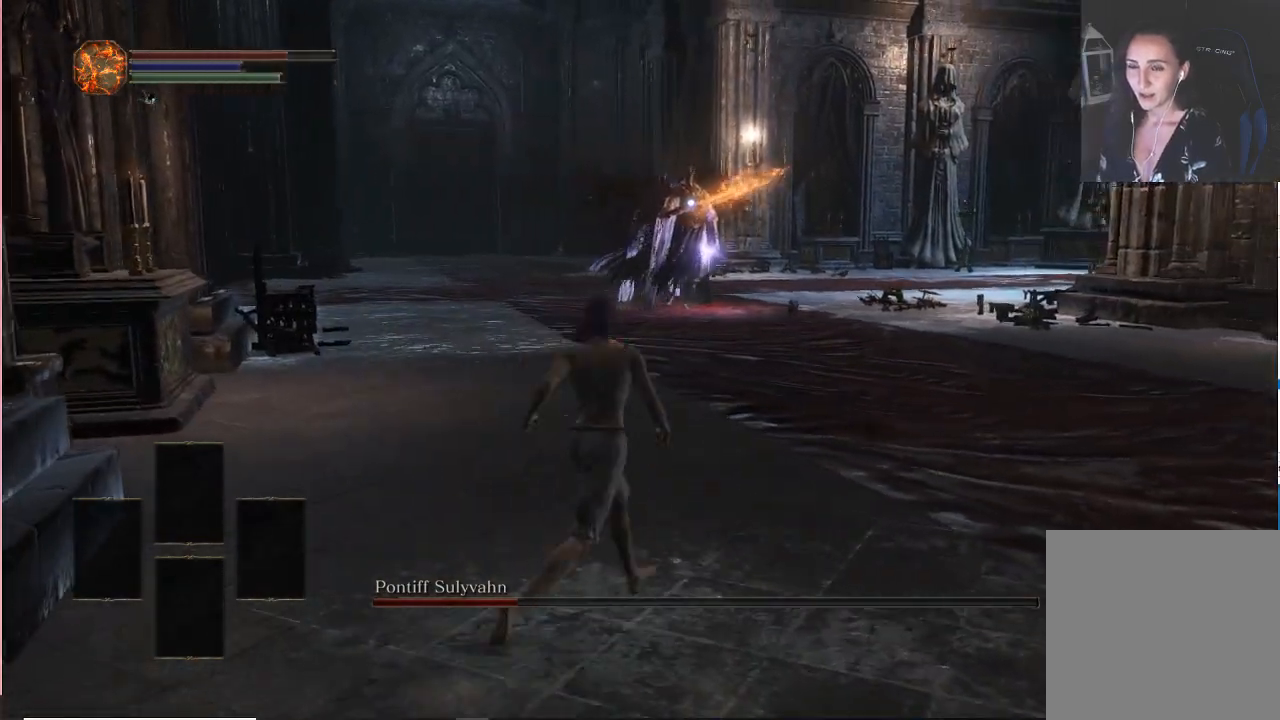
{"buttons": [], "left_stick": "up-left", "right_stick": "center", "events": [[167, "left_stick", "down-right"], [250, "left_stick", "down"], [350, "left_stick", "down-left"], [500, "left_stick", "up-left"]]}
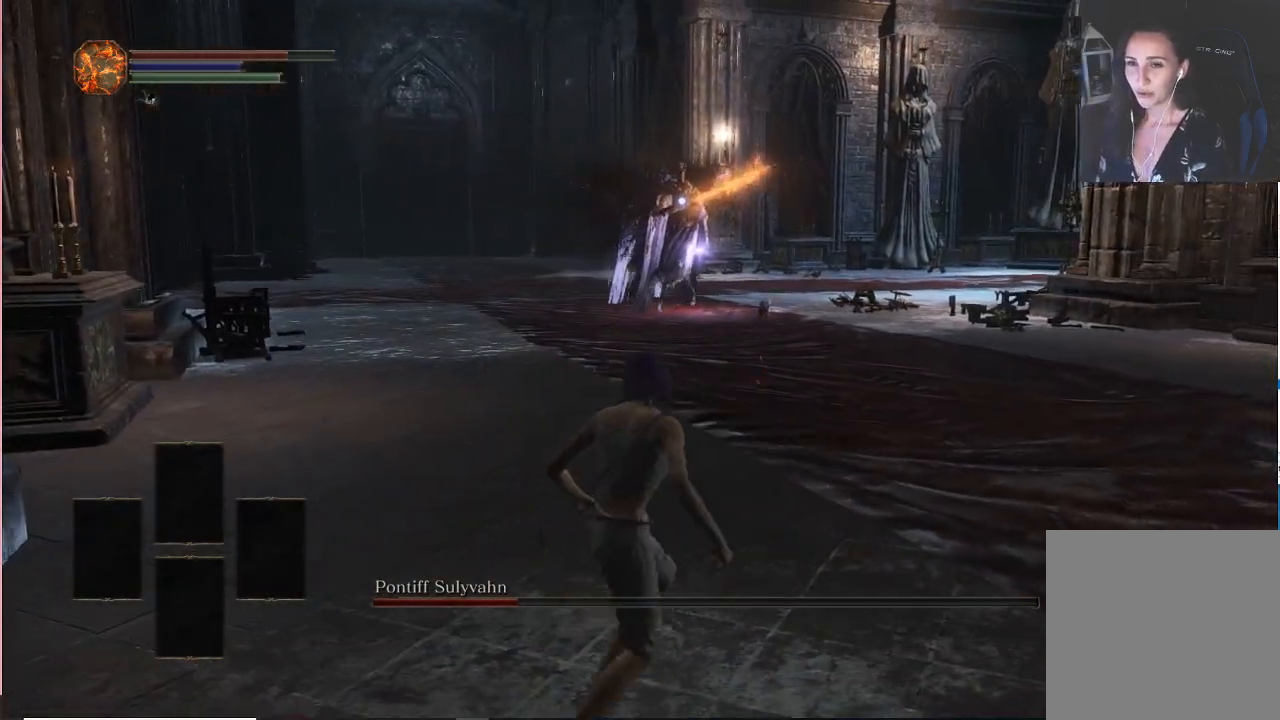
{"buttons": [], "left_stick": "up", "right_stick": "center", "events": [[250, "left_stick", "up"]]}
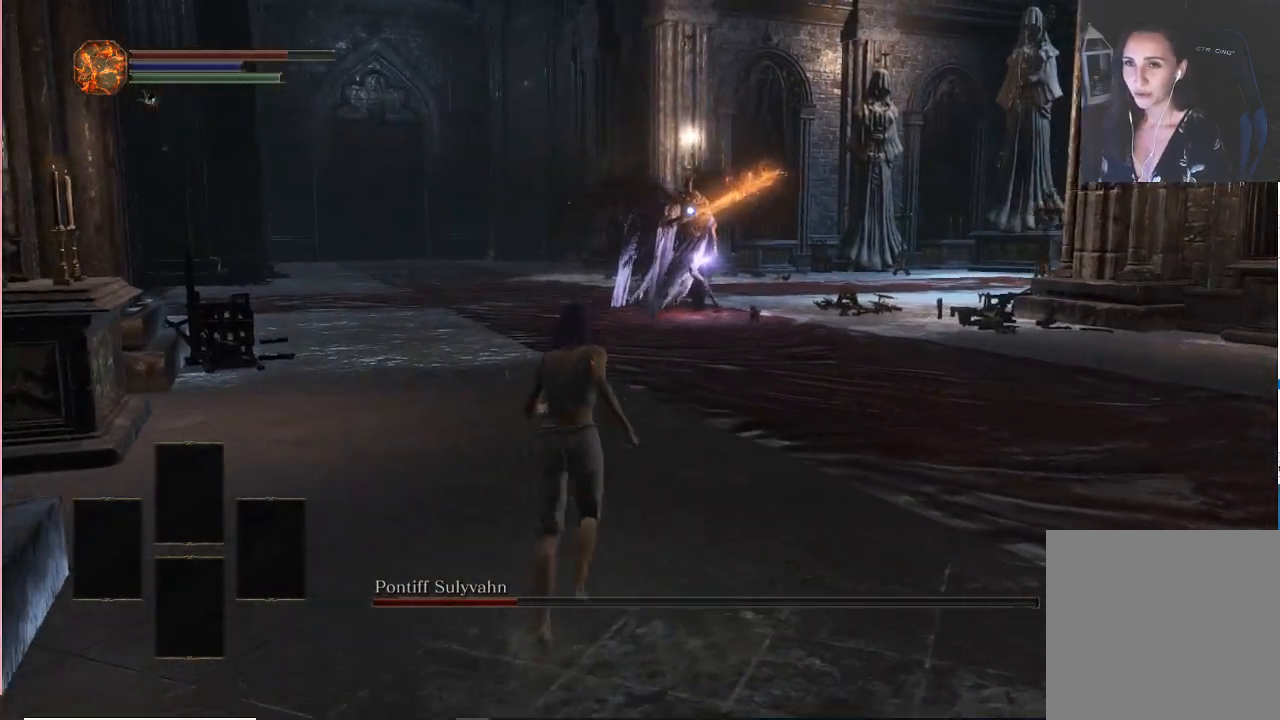
{"buttons": [], "left_stick": "right", "right_stick": "center", "events": [[17, "left_stick", "up-left"], [267, "left_stick", "up"], [500, "left_stick", "right"]]}
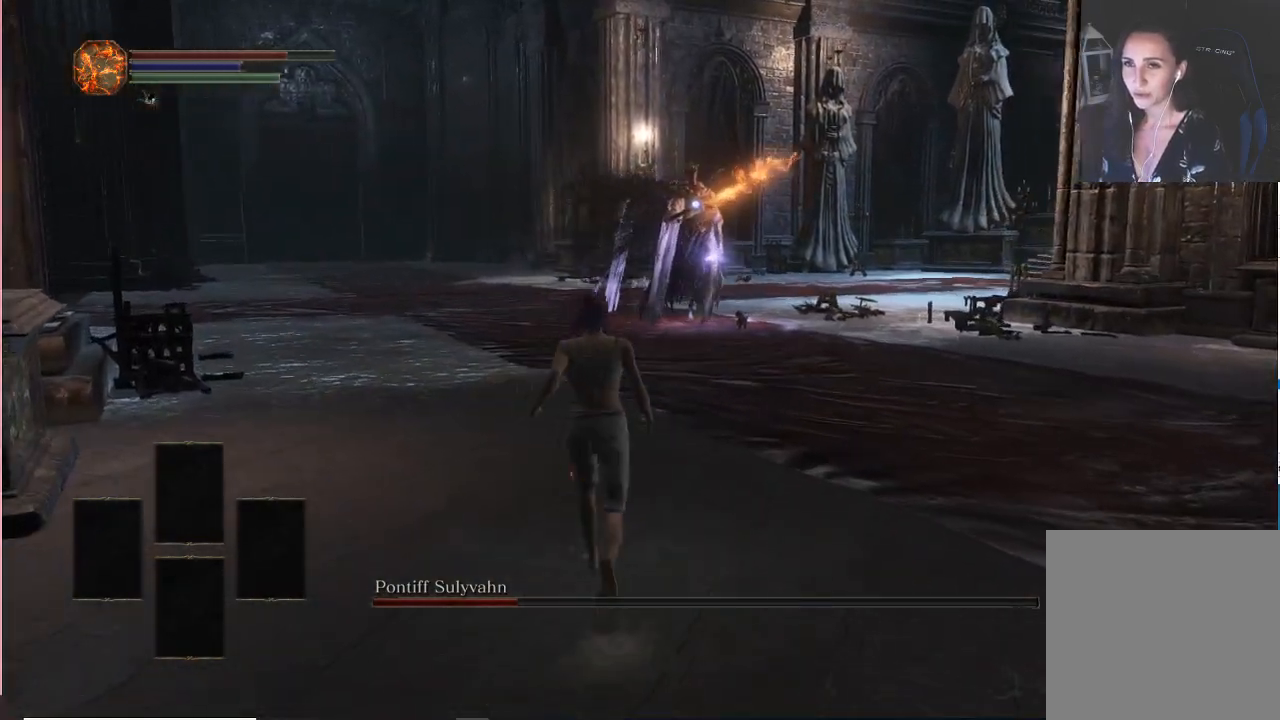
{"buttons": [], "left_stick": "down", "right_stick": "center", "events": [[83, "left_stick", "down-right"], [283, "left_stick", "down"]]}
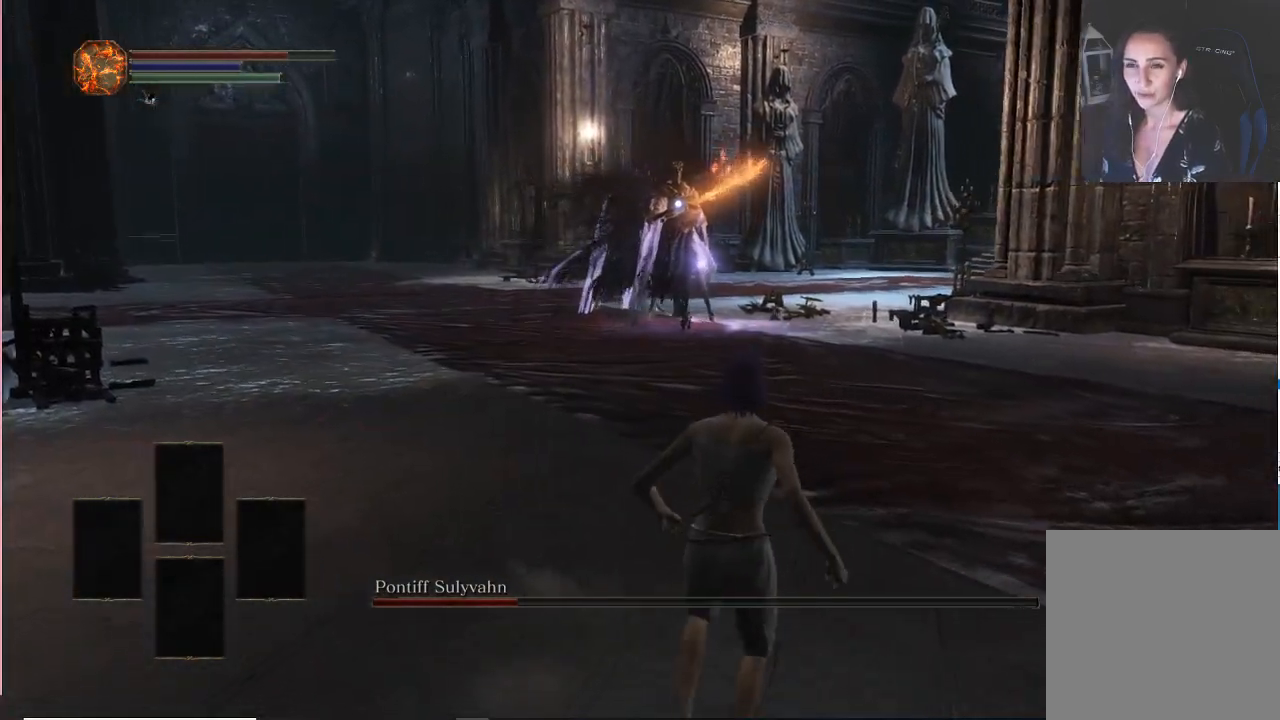
{"buttons": [], "left_stick": "down", "right_stick": "center", "events": []}
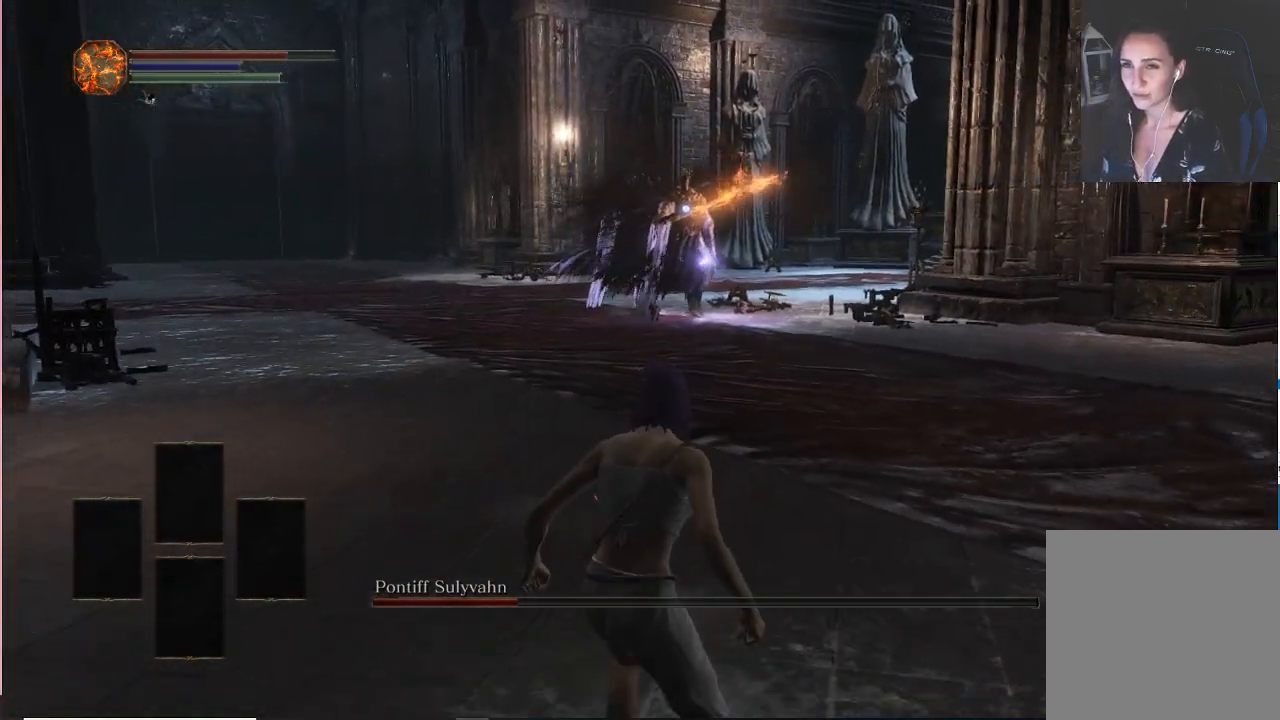
{"buttons": [], "left_stick": "down-right", "right_stick": "center", "events": [[317, "left_stick", "down-right"]]}
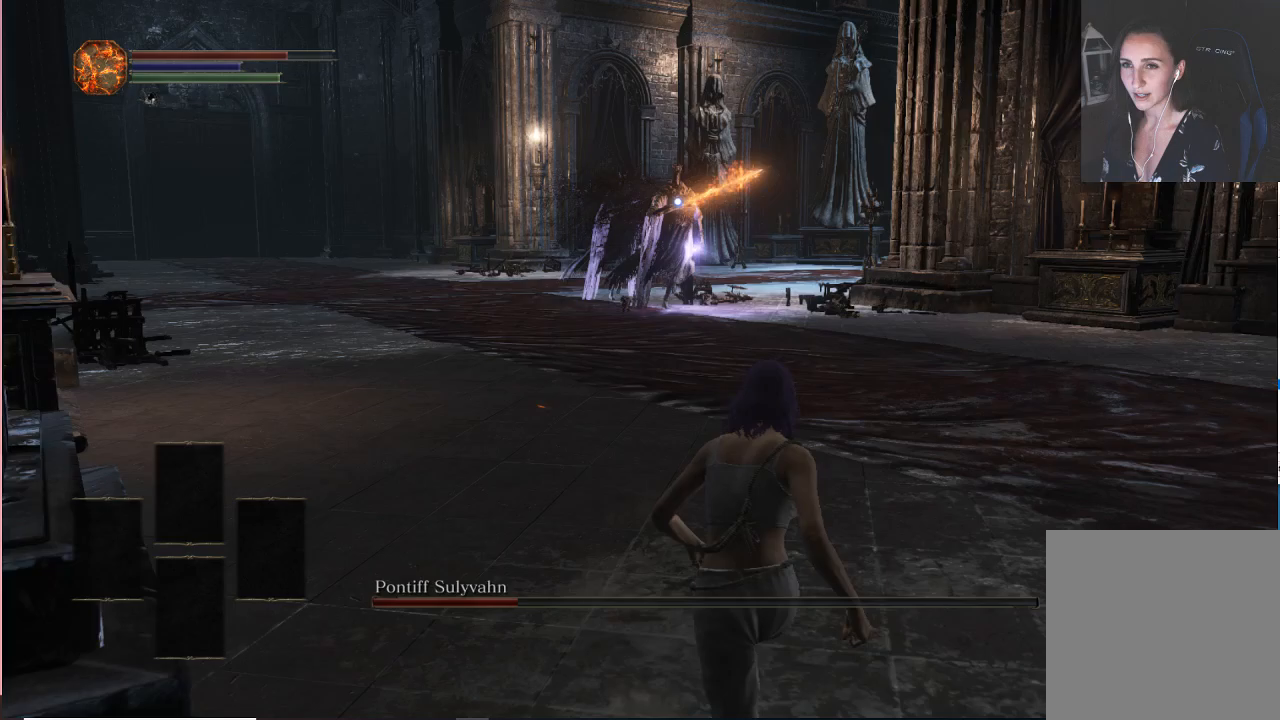
{"buttons": [], "left_stick": "down-right", "right_stick": "center", "events": [[50, "left_stick", "right"], [433, "left_stick", "down-right"]]}